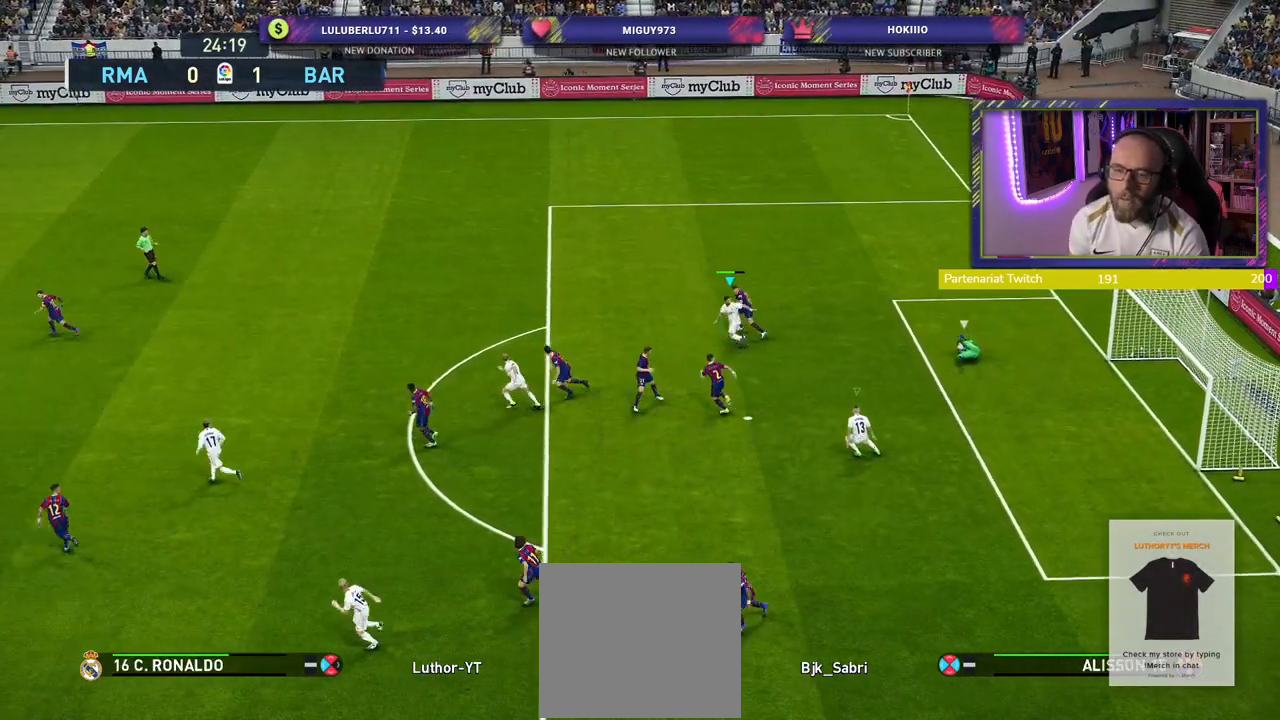
Gameplay with a controller (PlayStation layout); each line is a JSON object with the inputs held at the frame after it. "events" lists button and stick changes between this image and that frame as [ms after this image, input, new state], when the widget could be followed in between.
{"buttons": ["R2"], "left_stick": "up-left", "right_stick": "left", "events": [[380, "right_stick", "left"], [460, "left_stick", "up-left"]]}
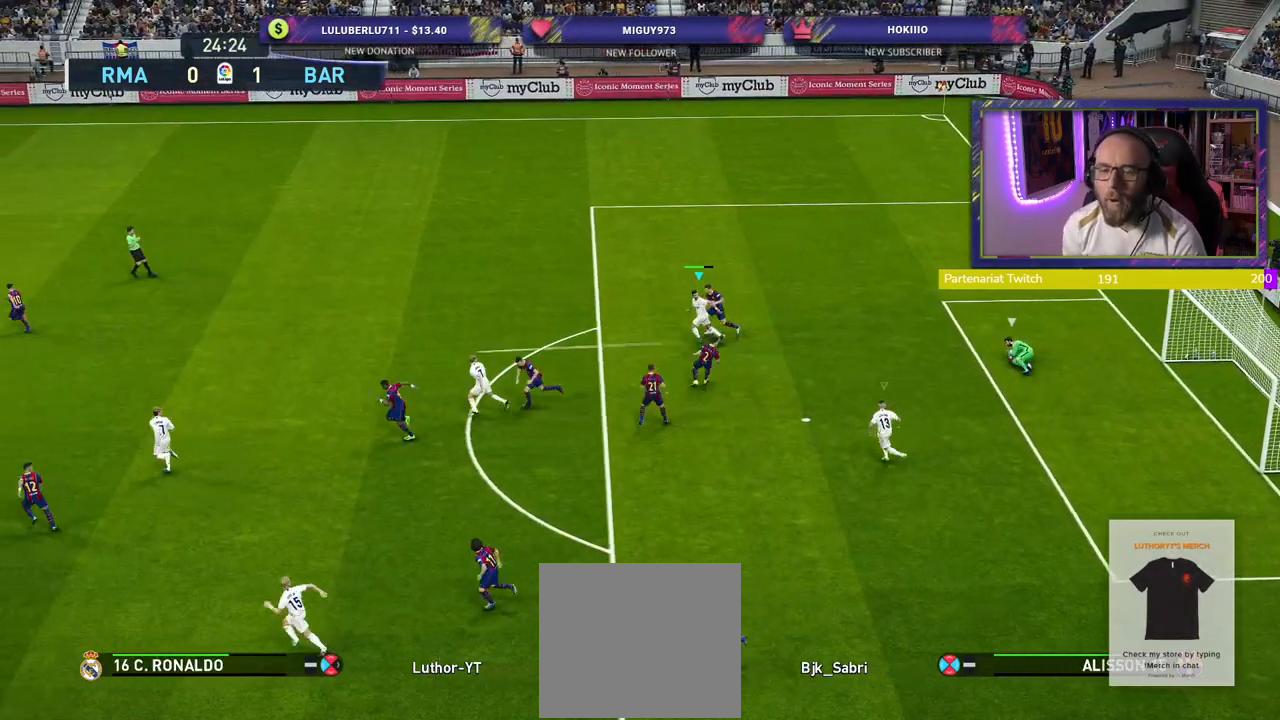
{"buttons": ["R2"], "left_stick": "up-left", "right_stick": "center", "events": [[60, "right_stick", "center"]]}
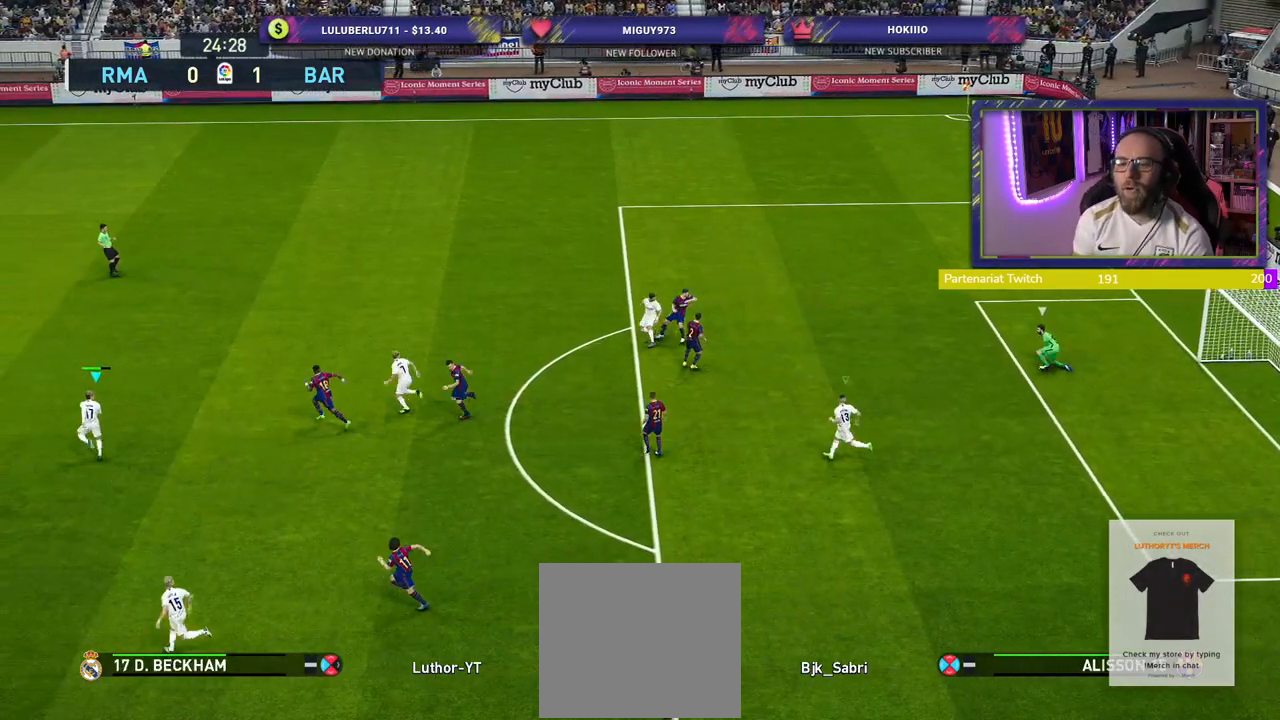
{"buttons": ["SQUARE", "R2"], "left_stick": "up-left", "right_stick": "center"}
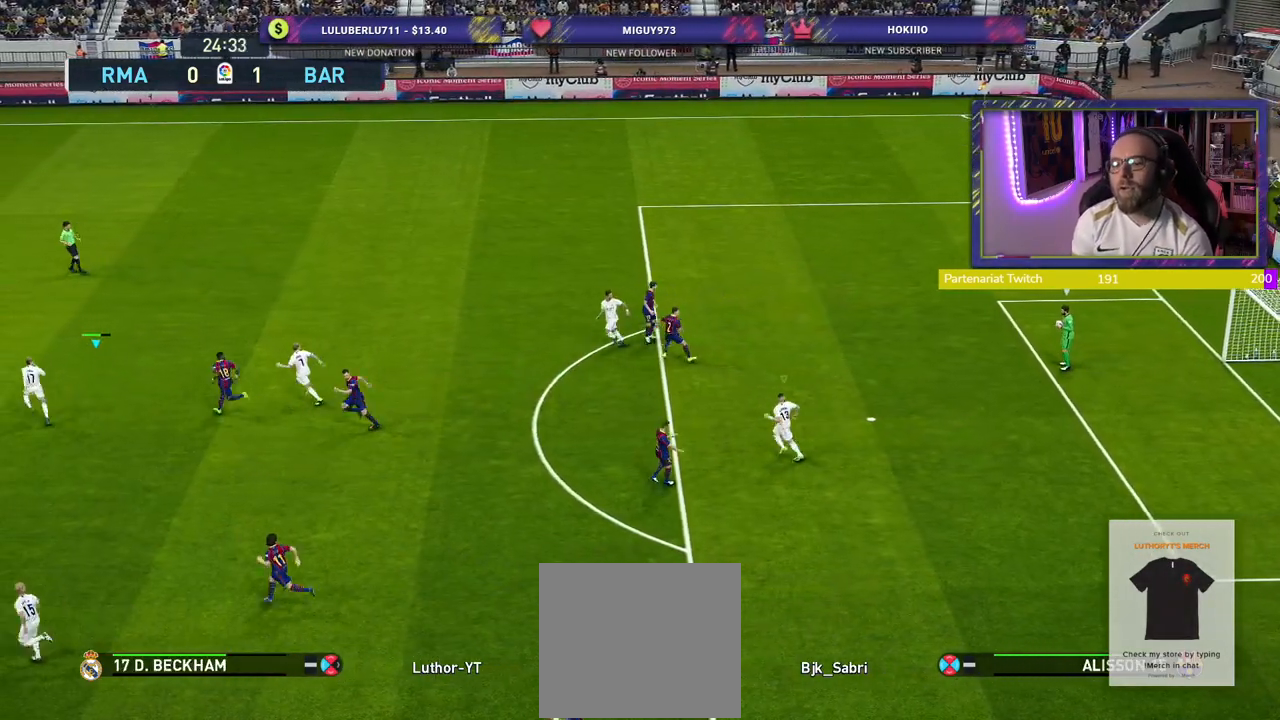
{"buttons": ["SQUARE", "R2"], "left_stick": "up-left", "right_stick": "center", "events": []}
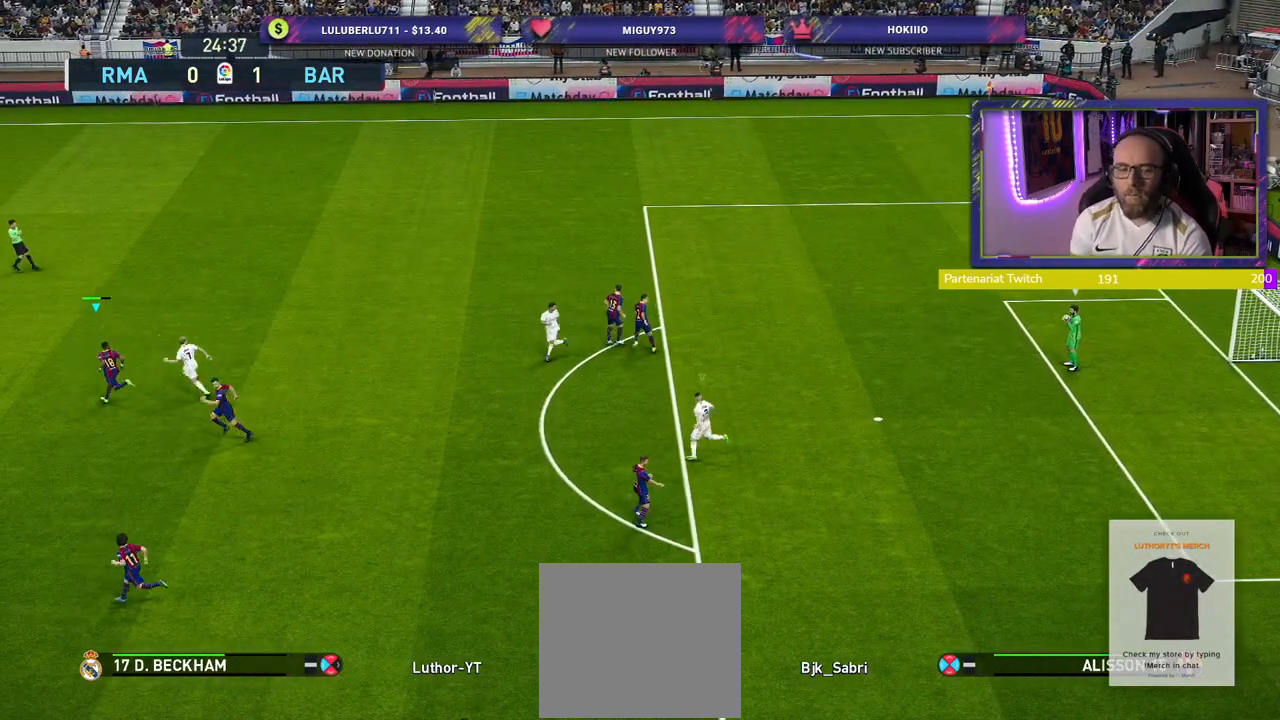
{"buttons": ["R2"], "left_stick": "left", "right_stick": "center", "events": [[180, "left_stick", "left"], [240, "SQUARE", "up"]]}
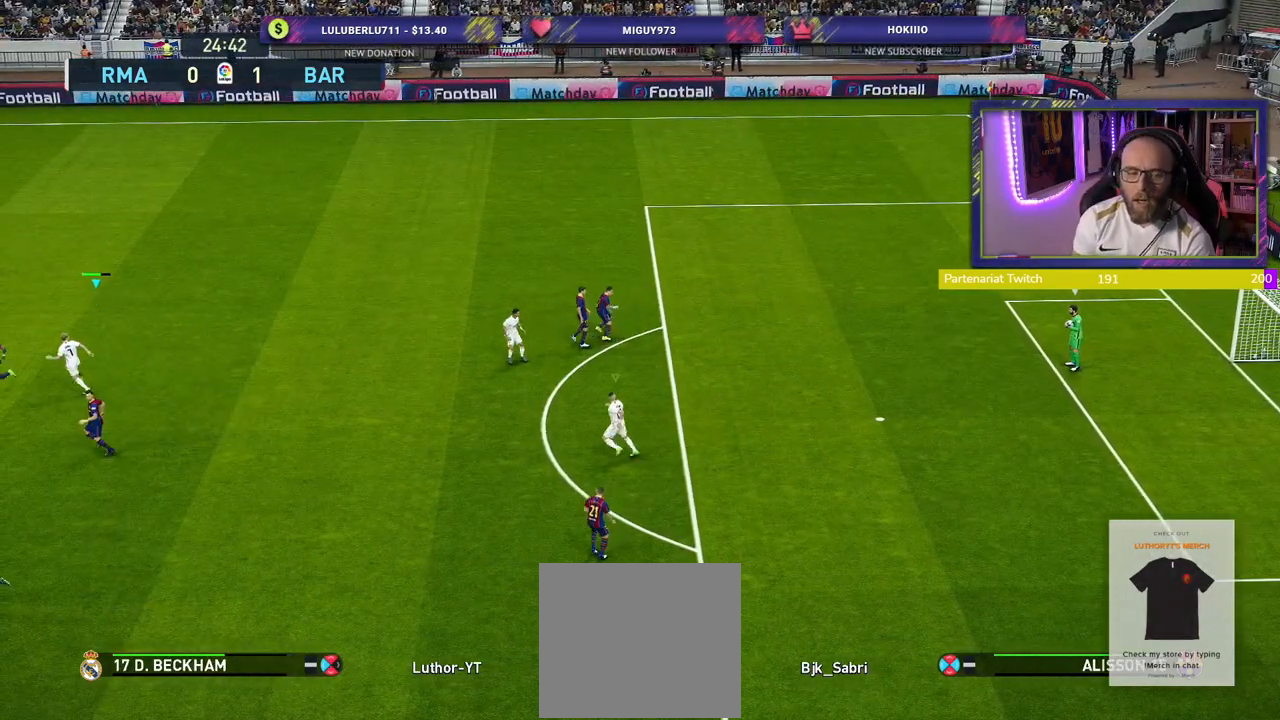
{"buttons": ["R2"], "left_stick": "center", "right_stick": "center", "events": [[400, "left_stick", "center"]]}
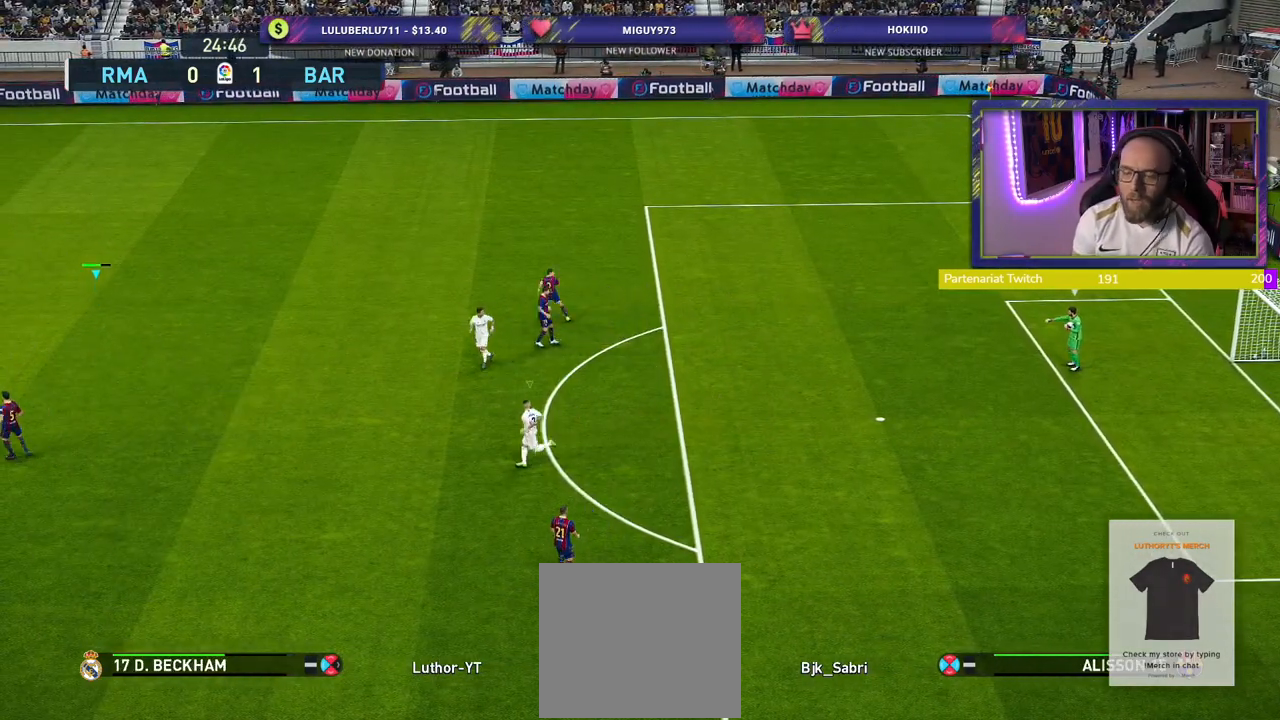
{"buttons": ["R2"], "left_stick": "up-right", "right_stick": "center", "events": [[200, "left_stick", "right"], [260, "L1", "down"], [420, "L1", "up"], [440, "left_stick", "up-right"]]}
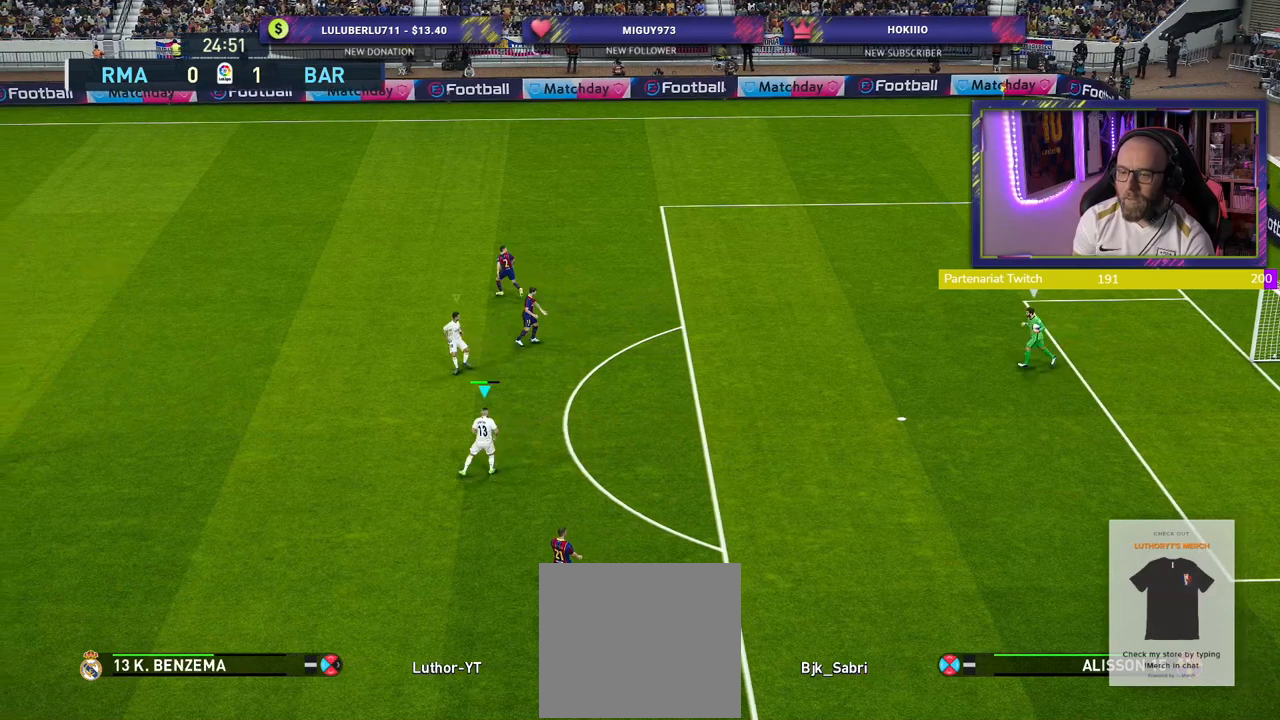
{"buttons": ["L1", "R2"], "left_stick": "up", "right_stick": "center", "events": [[60, "left_stick", "up"], [440, "L1", "down"]]}
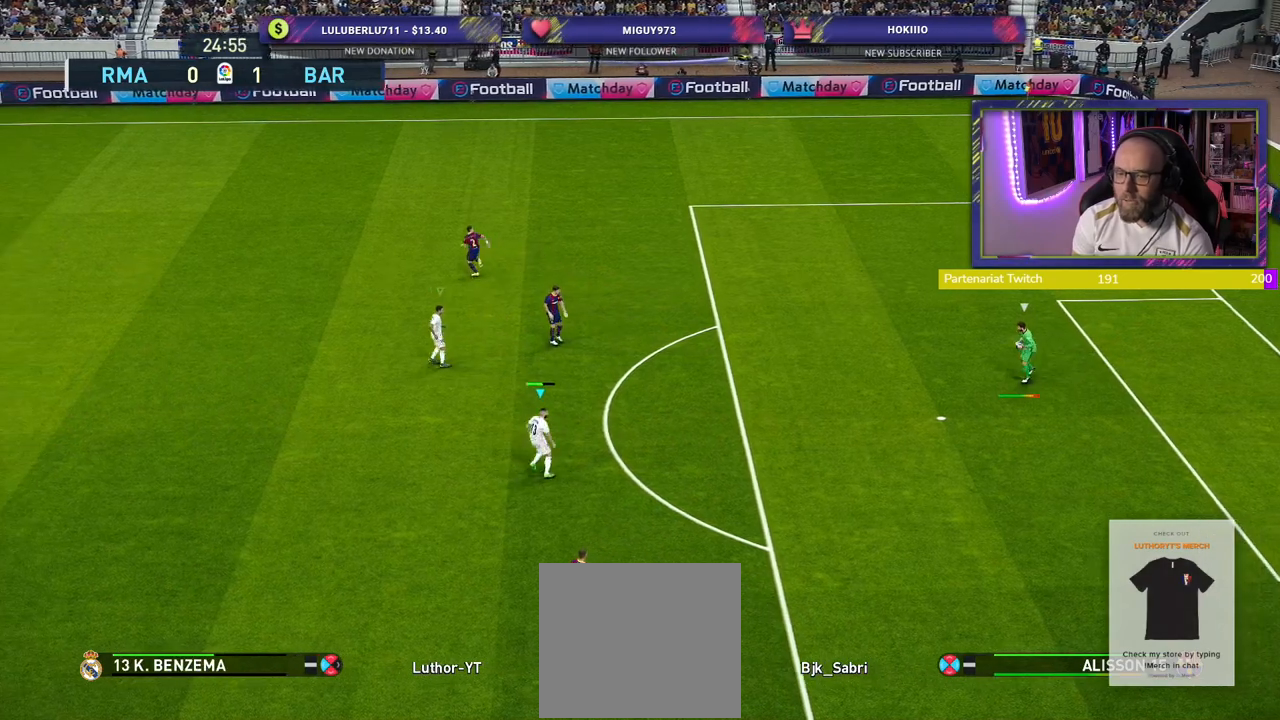
{"buttons": ["R2"], "left_stick": "down", "right_stick": "center", "events": [[100, "L1", "up"], [160, "left_stick", "down"], [280, "L1", "down"], [400, "L1", "up"]]}
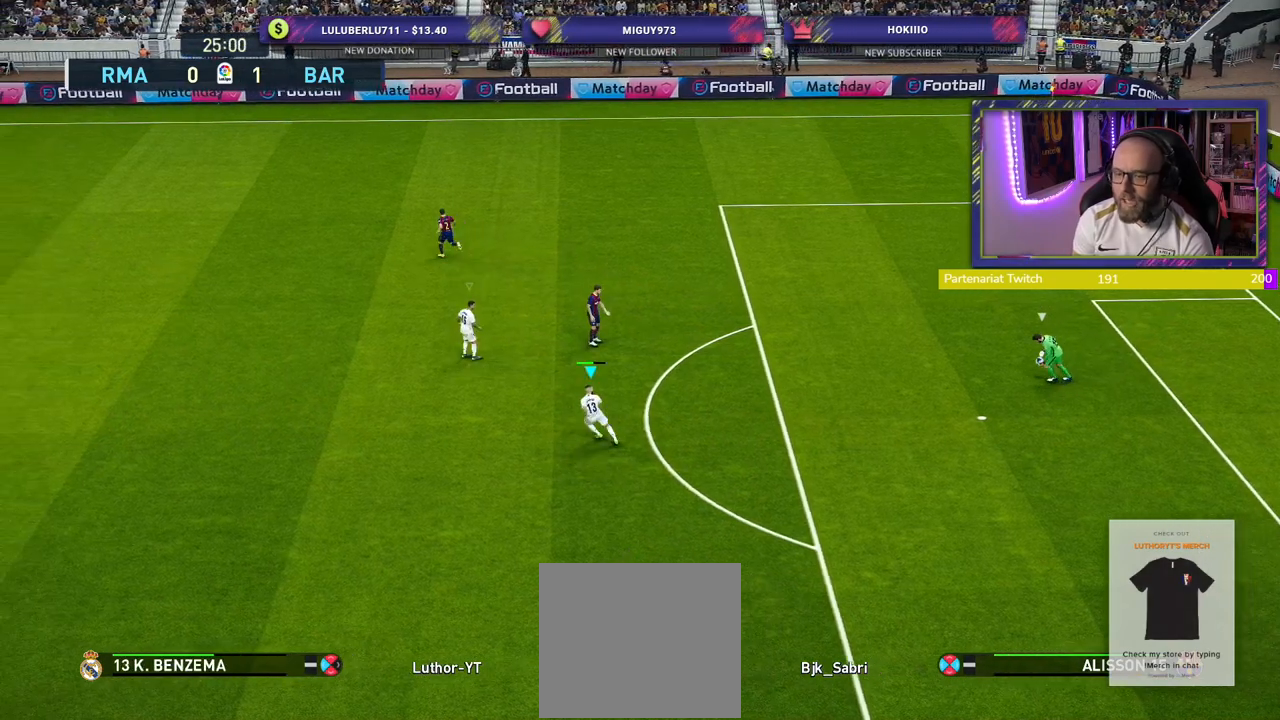
{"buttons": ["R2"], "left_stick": "down", "right_stick": "center", "events": []}
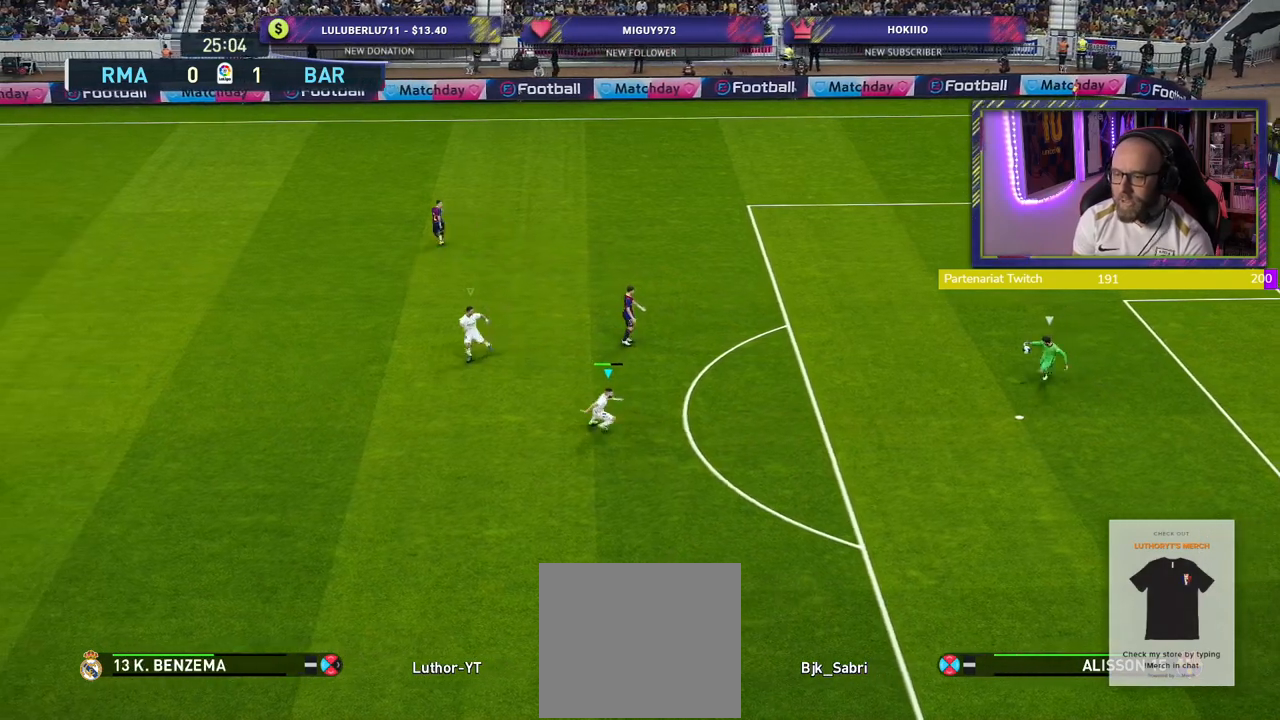
{"buttons": ["CROSS", "R2"], "left_stick": "down-right", "right_stick": "center", "events": [[160, "L1", "down"], [200, "left_stick", "down-right"], [280, "CROSS", "down"], [320, "L1", "up"]]}
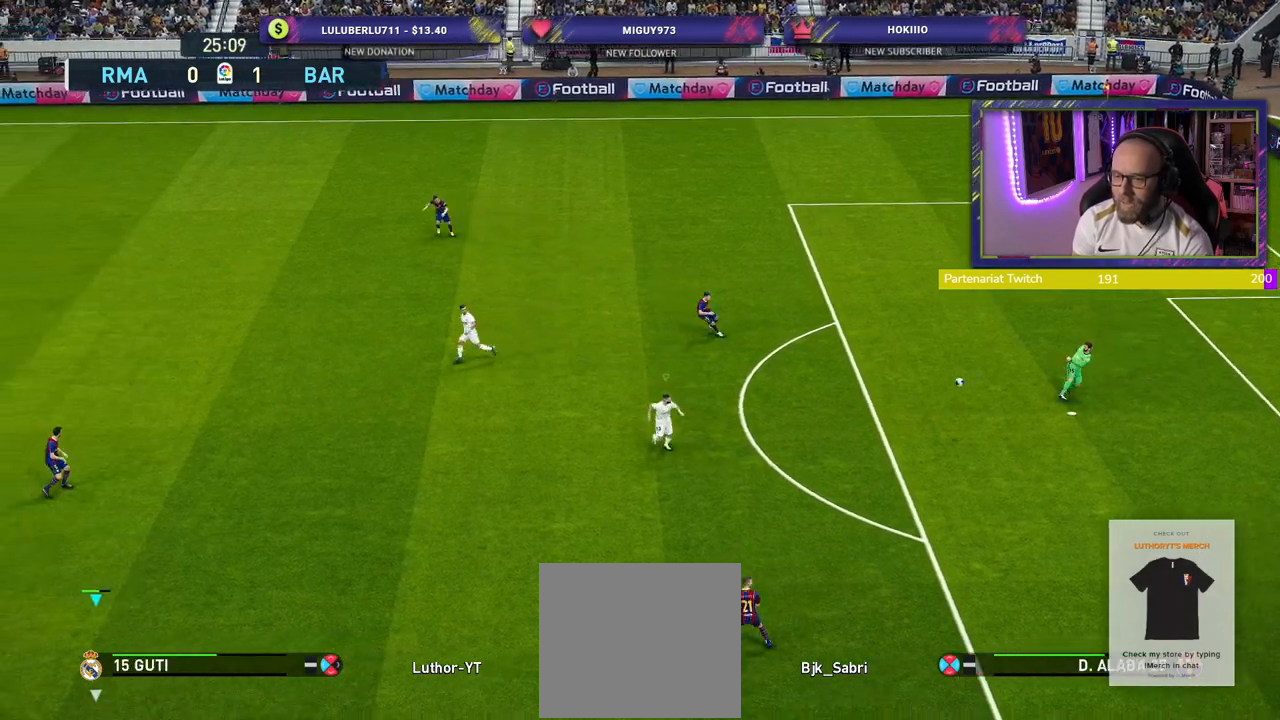
{"buttons": ["CROSS", "R2"], "left_stick": "down-right", "right_stick": "center", "events": [[80, "left_stick", "center"], [300, "left_stick", "down-right"]]}
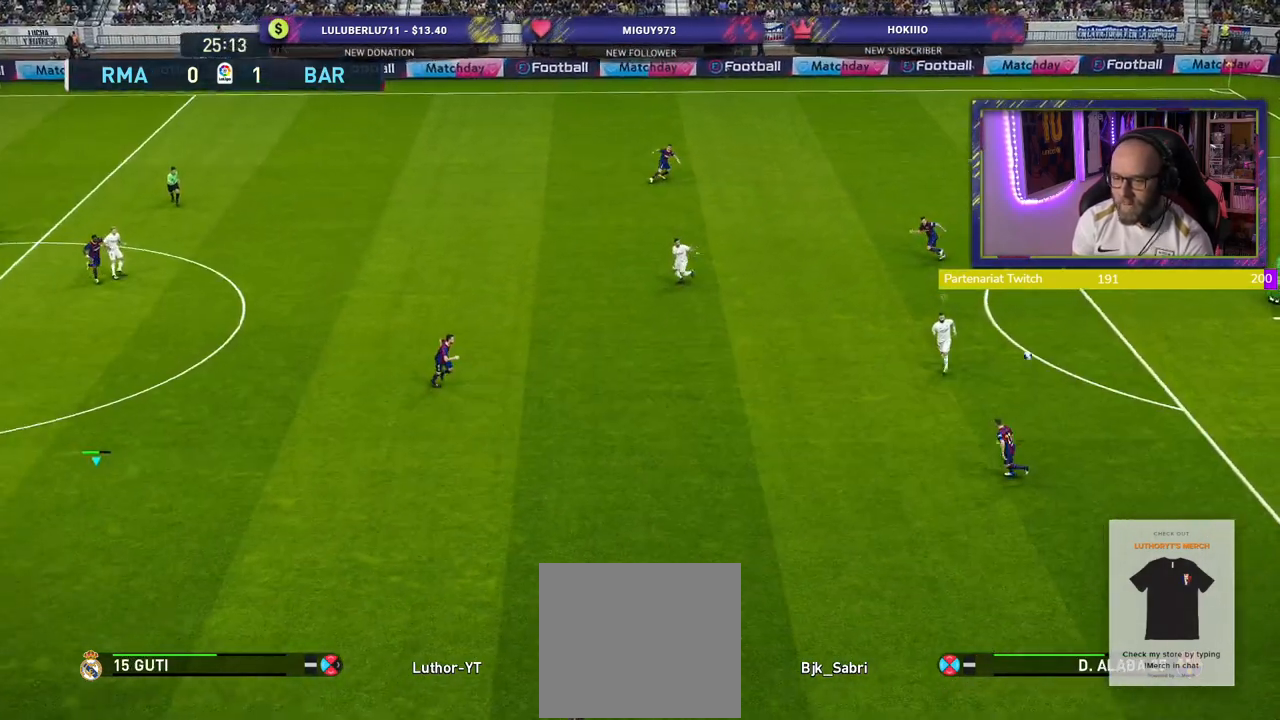
{"buttons": ["R2"], "left_stick": "down-right", "right_stick": "center", "events": [[460, "CROSS", "up"]]}
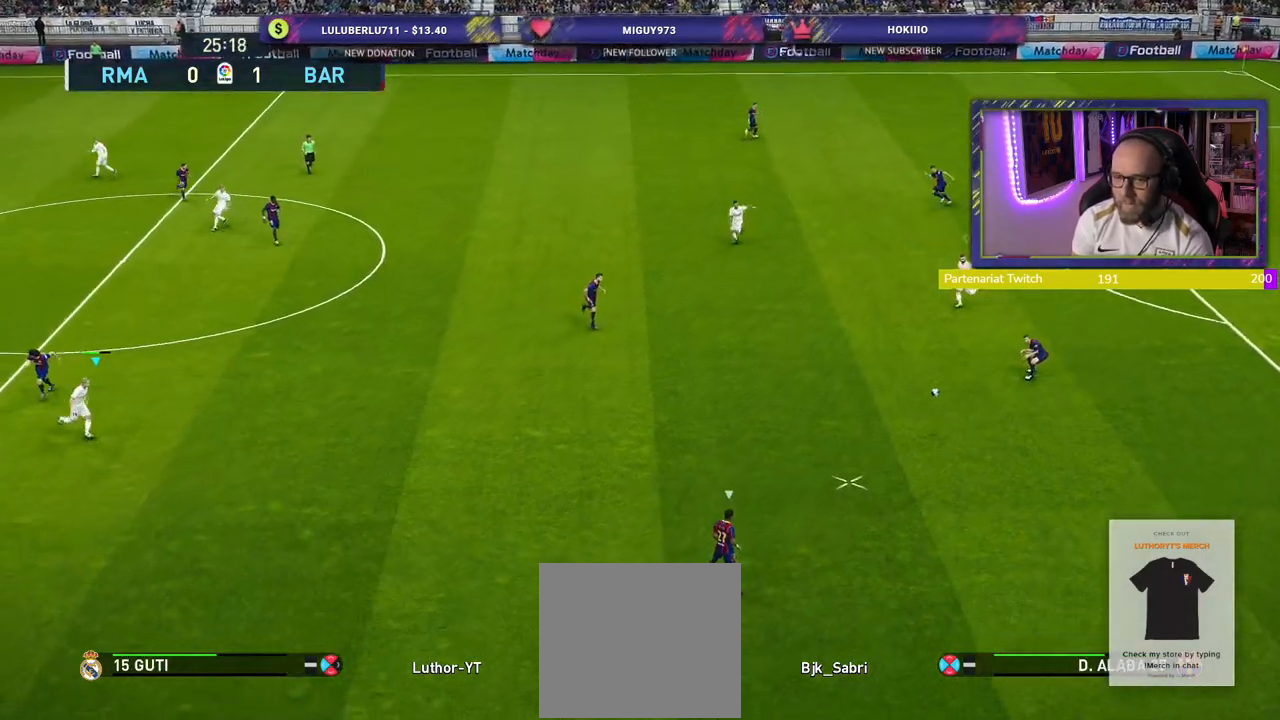
{"buttons": ["L2", "R2"], "left_stick": "down-right", "right_stick": "center", "events": [[160, "left_stick", "right"], [340, "left_stick", "down-right"], [500, "L2", "down"]]}
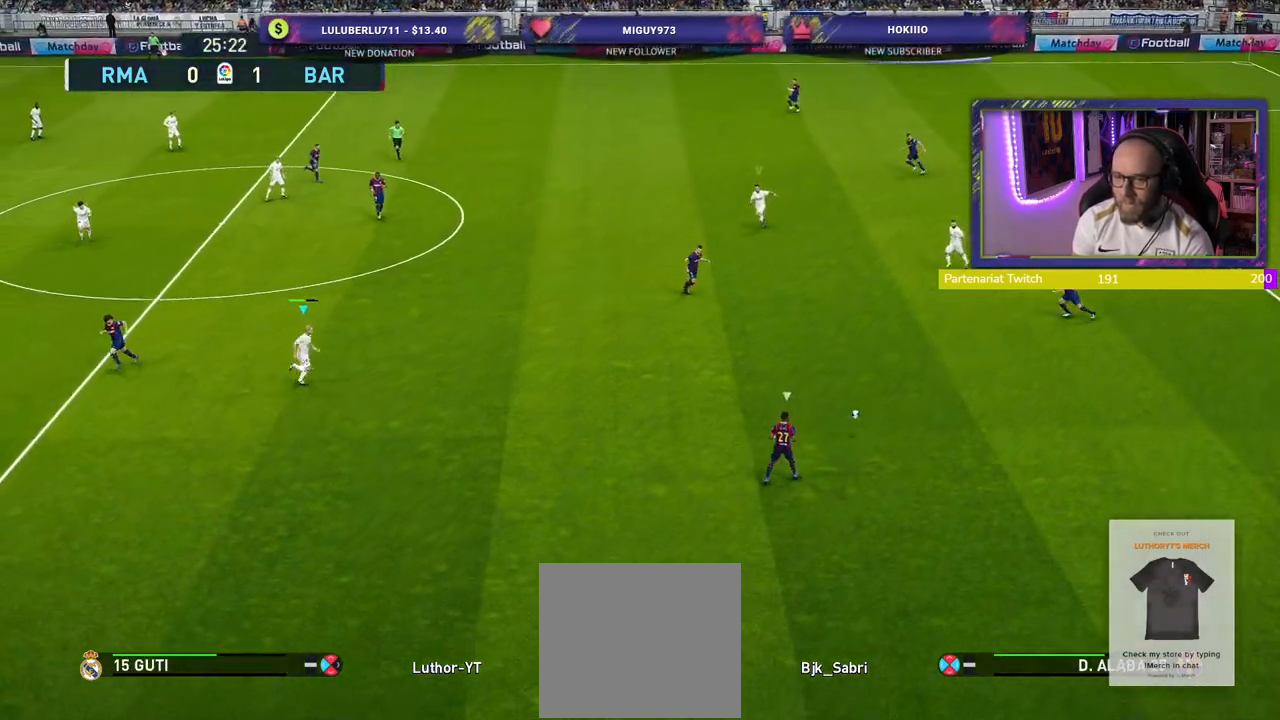
{"buttons": ["SQUARE", "L2", "R2"], "left_stick": "down-left", "right_stick": "center", "events": [[80, "left_stick", "down"], [100, "SQUARE", "down"], [180, "left_stick", "down-left"]]}
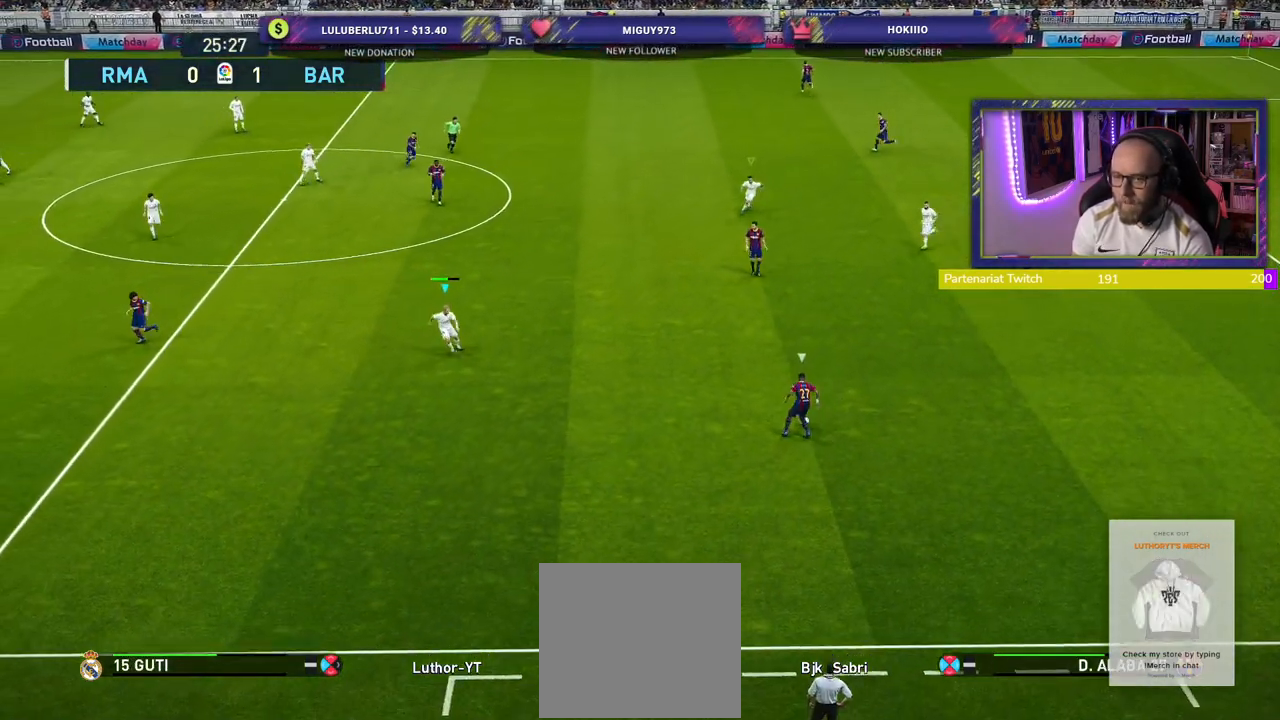
{"buttons": ["SQUARE", "L2", "R2"], "left_stick": "left", "right_stick": "center", "events": [[500, "left_stick", "left"]]}
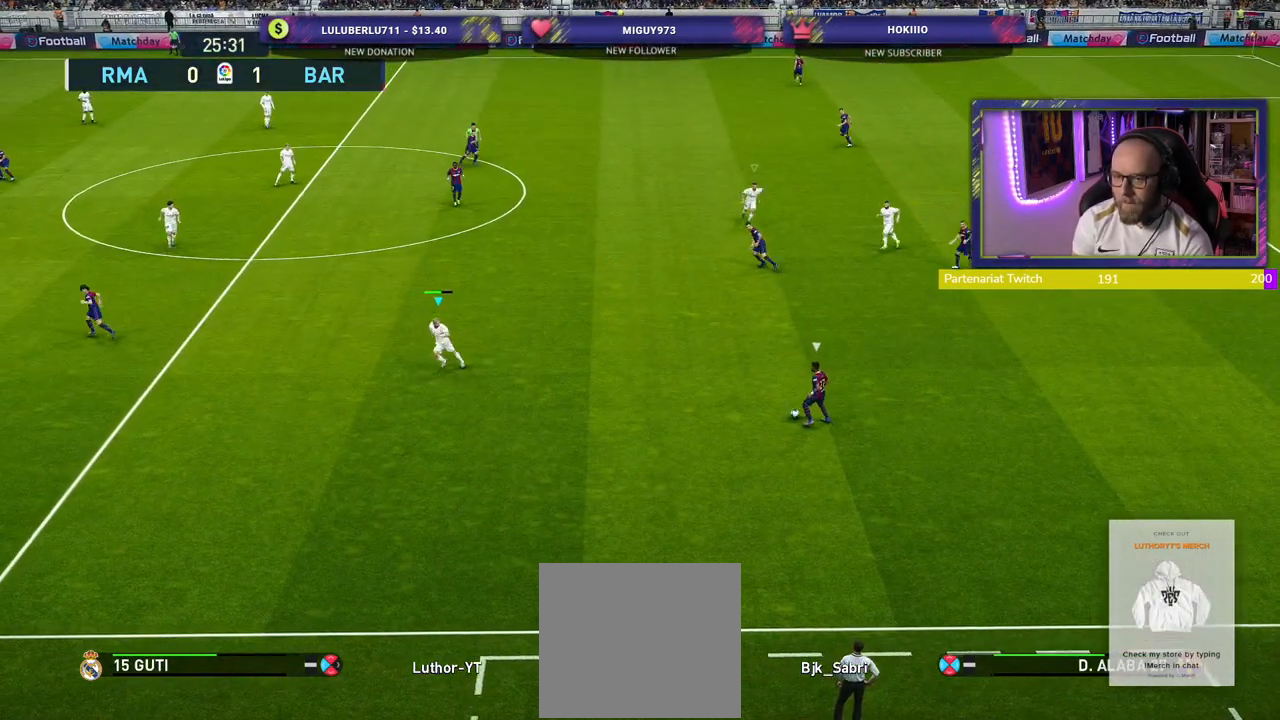
{"buttons": ["SQUARE", "L2", "R2"], "left_stick": "up-left", "right_stick": "center", "events": [[180, "left_stick", "up-left"]]}
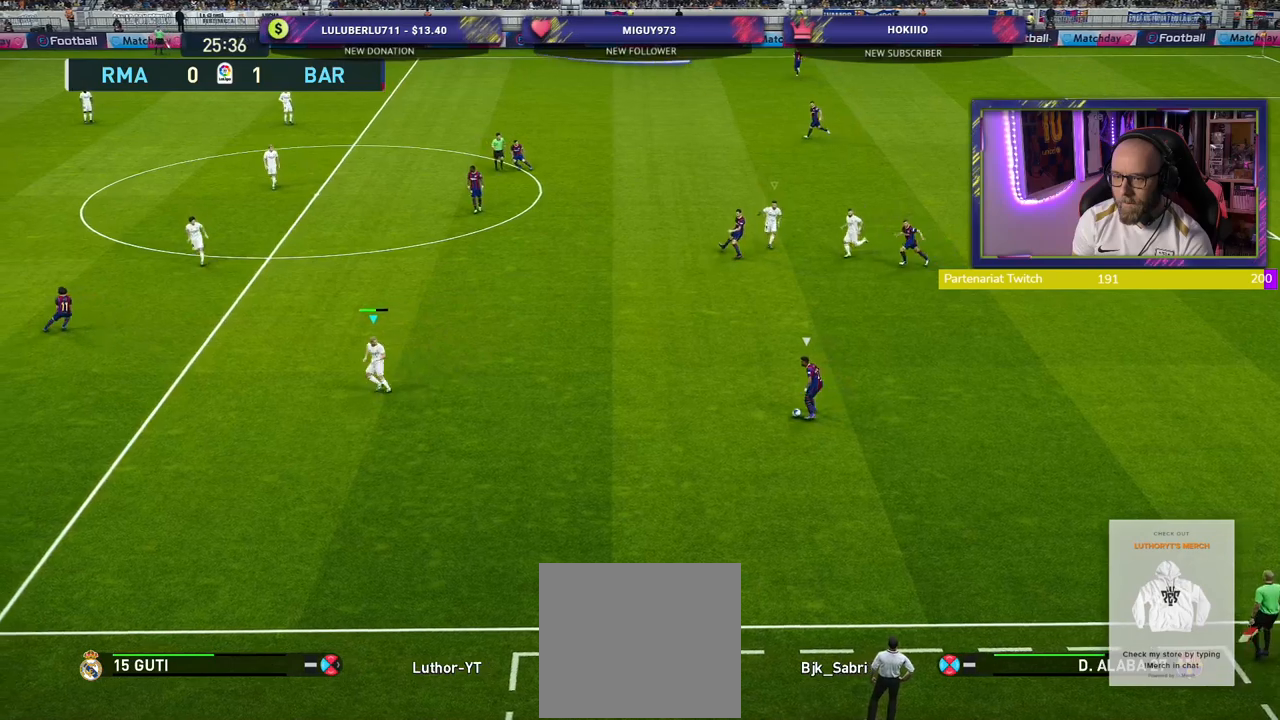
{"buttons": ["SQUARE", "L2", "R2"], "left_stick": "up", "right_stick": "center", "events": [[120, "left_stick", "up"]]}
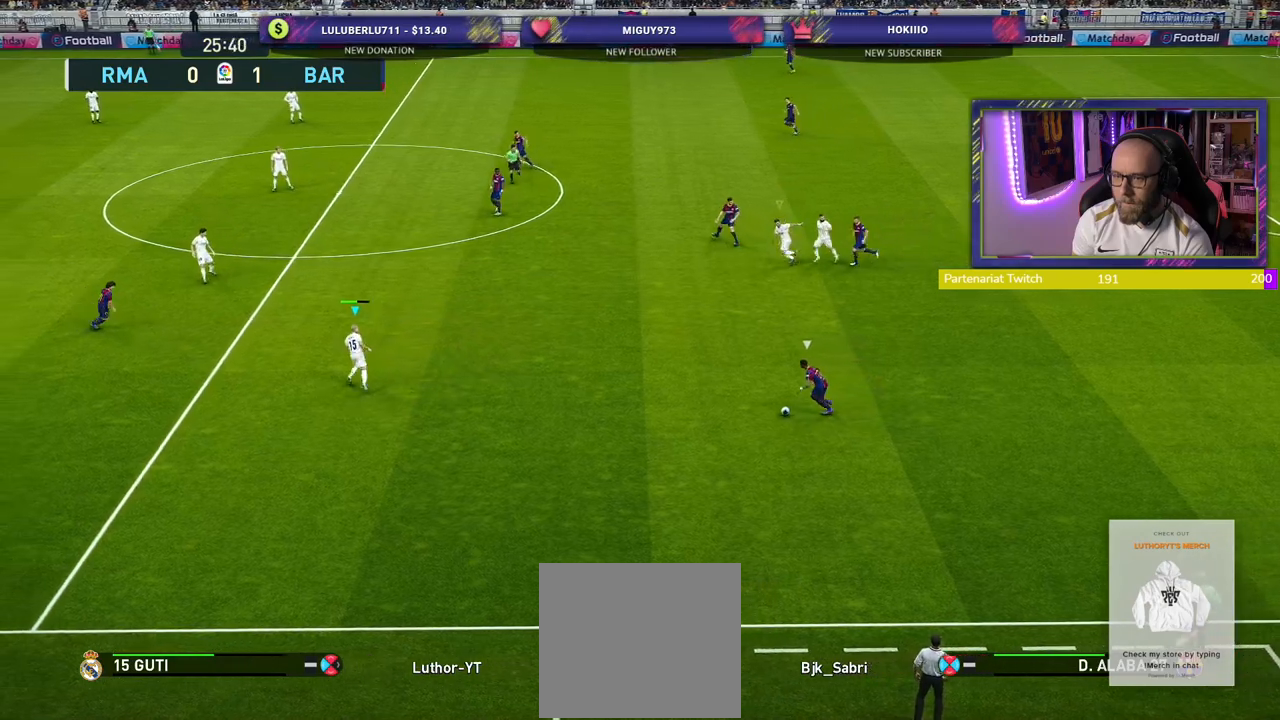
{"buttons": ["L2", "R2"], "left_stick": "up", "right_stick": "center", "events": [[260, "SQUARE", "up"]]}
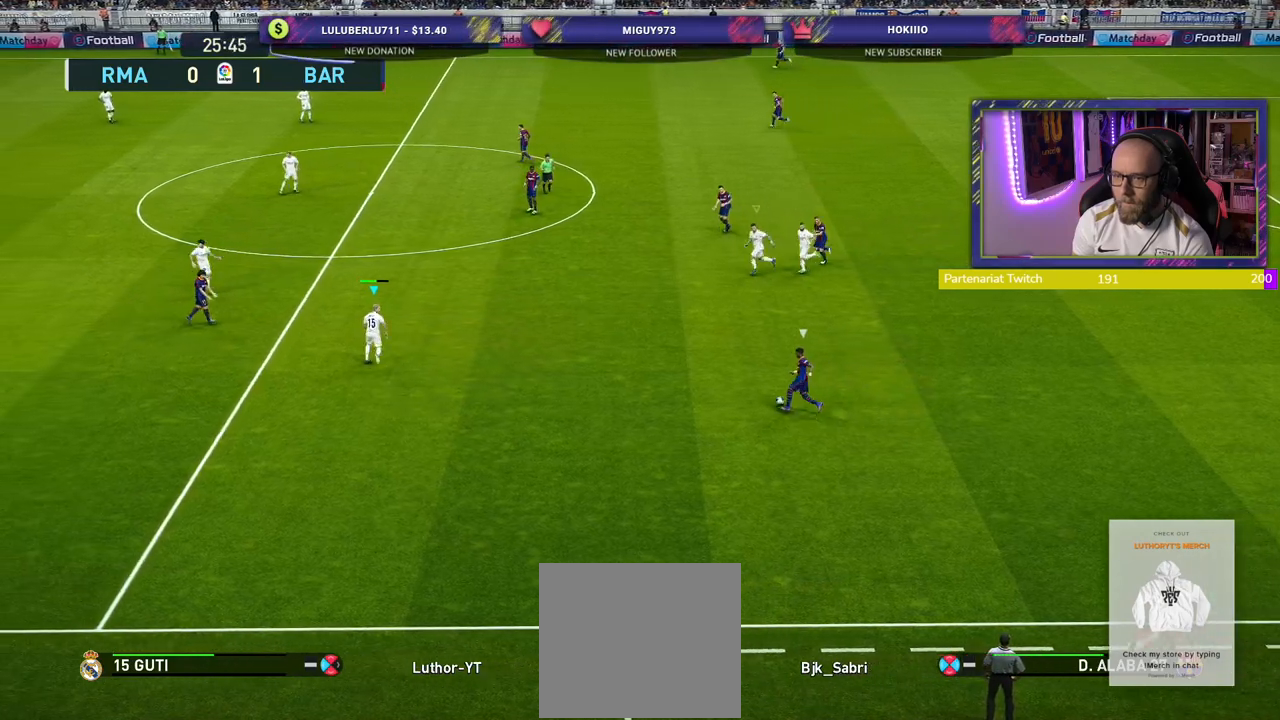
{"buttons": ["CROSS"], "left_stick": "down-right", "right_stick": "center", "events": [[60, "R2", "up"], [180, "L2", "up"], [240, "left_stick", "down-right"], [460, "CROSS", "down"]]}
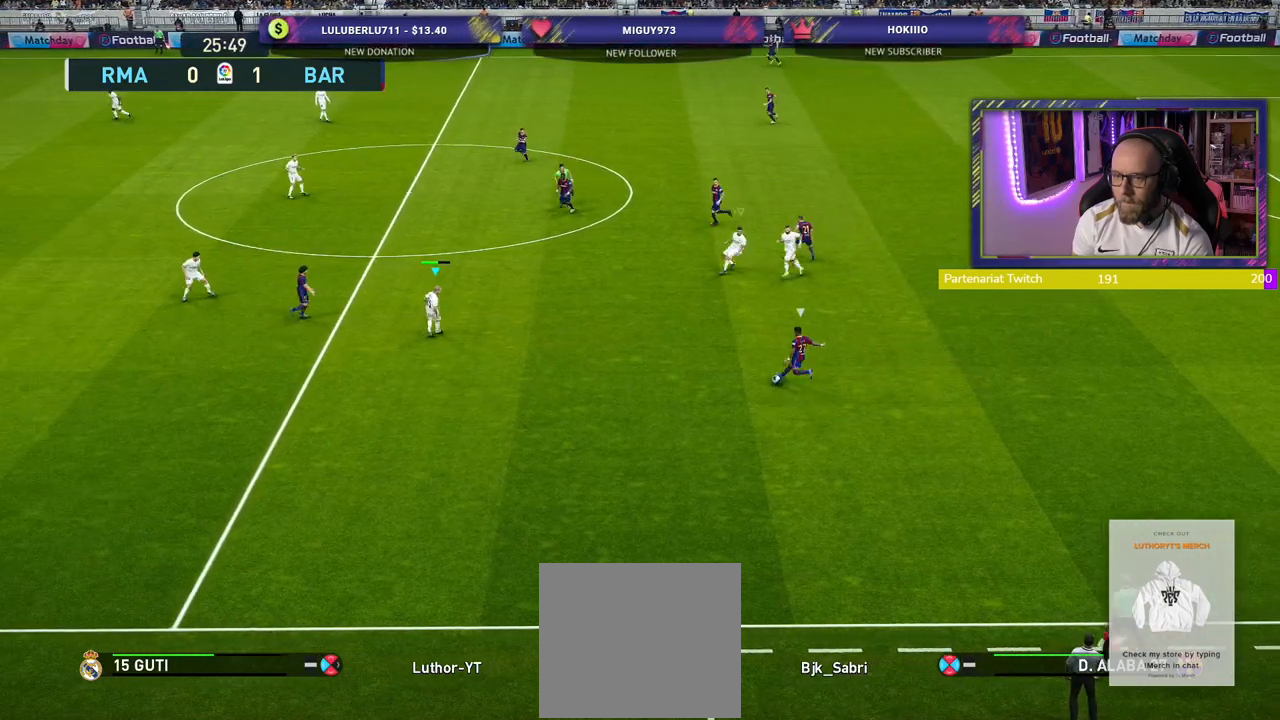
{"buttons": ["CROSS", "L1"], "left_stick": "up-left", "right_stick": "center", "events": [[300, "left_stick", "up-right"], [420, "left_stick", "up-left"], [440, "L1", "down"]]}
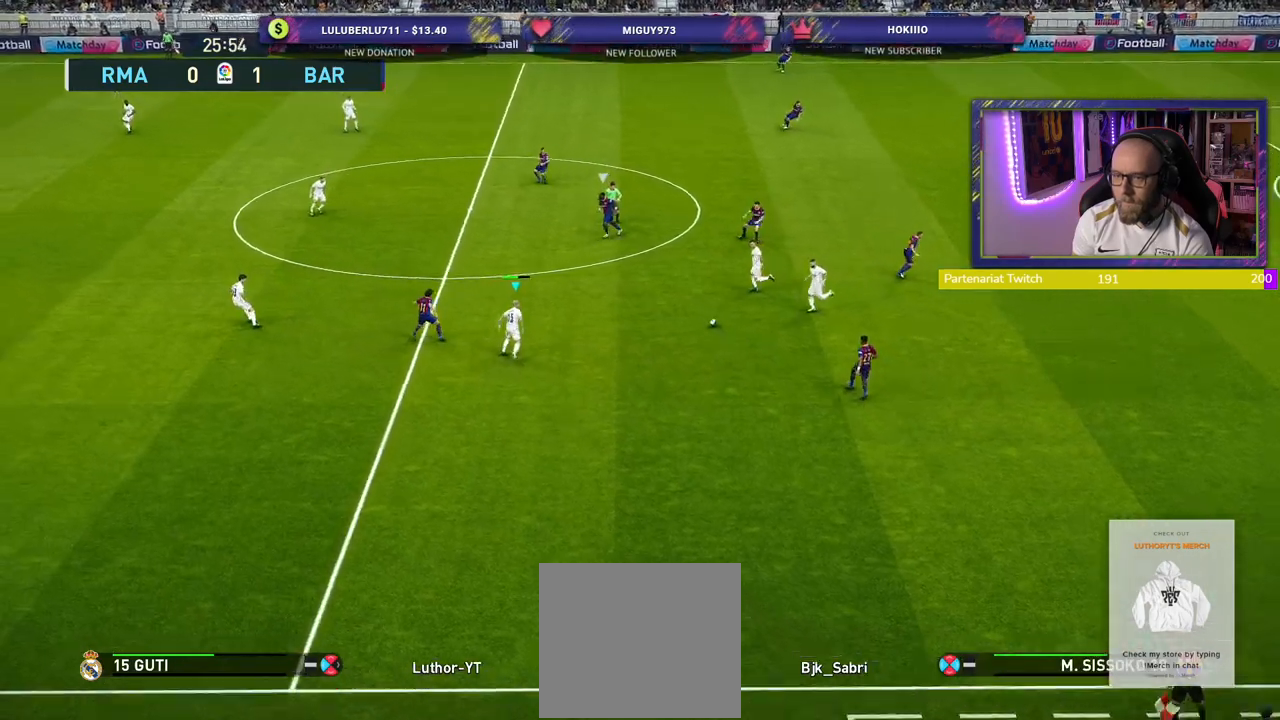
{"buttons": [], "left_stick": "up-left", "right_stick": "center", "events": [[80, "L1", "up"], [80, "left_stick", "left"], [200, "CROSS", "up"], [380, "left_stick", "up-left"]]}
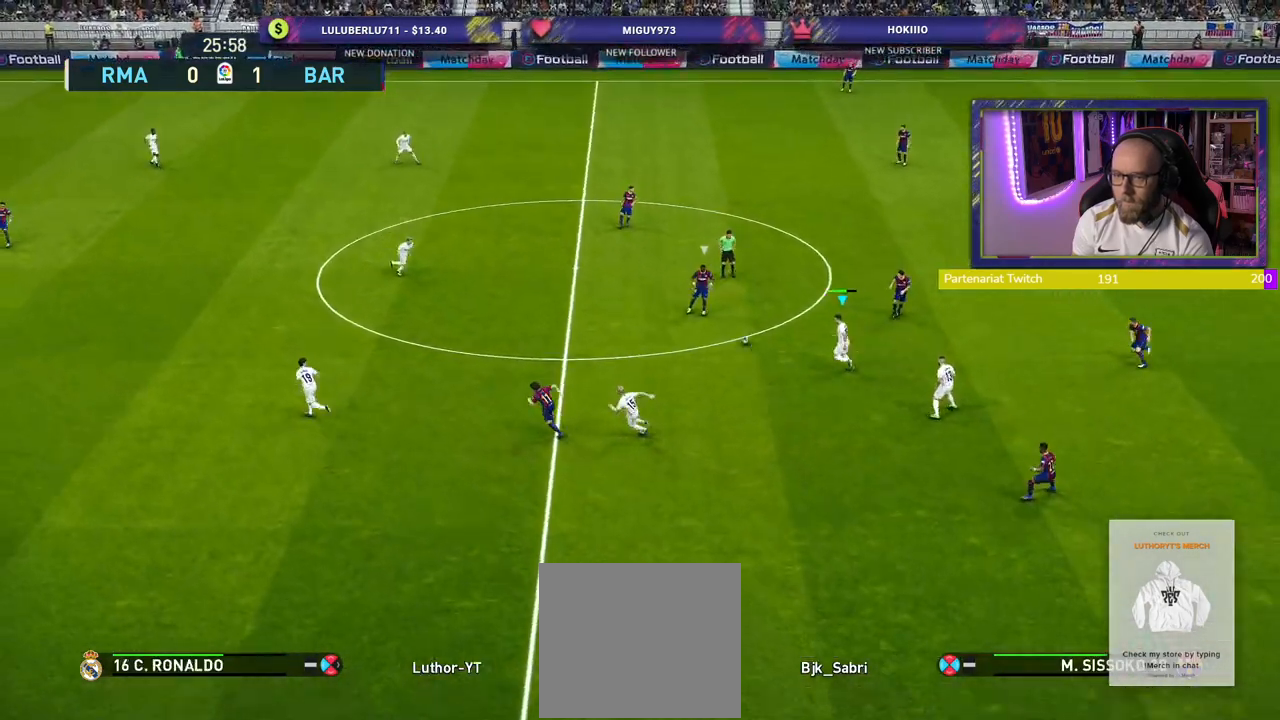
{"buttons": ["R2"], "left_stick": "up-left", "right_stick": "center", "events": [[80, "L1", "down"], [80, "R2", "down"], [200, "L1", "up"]]}
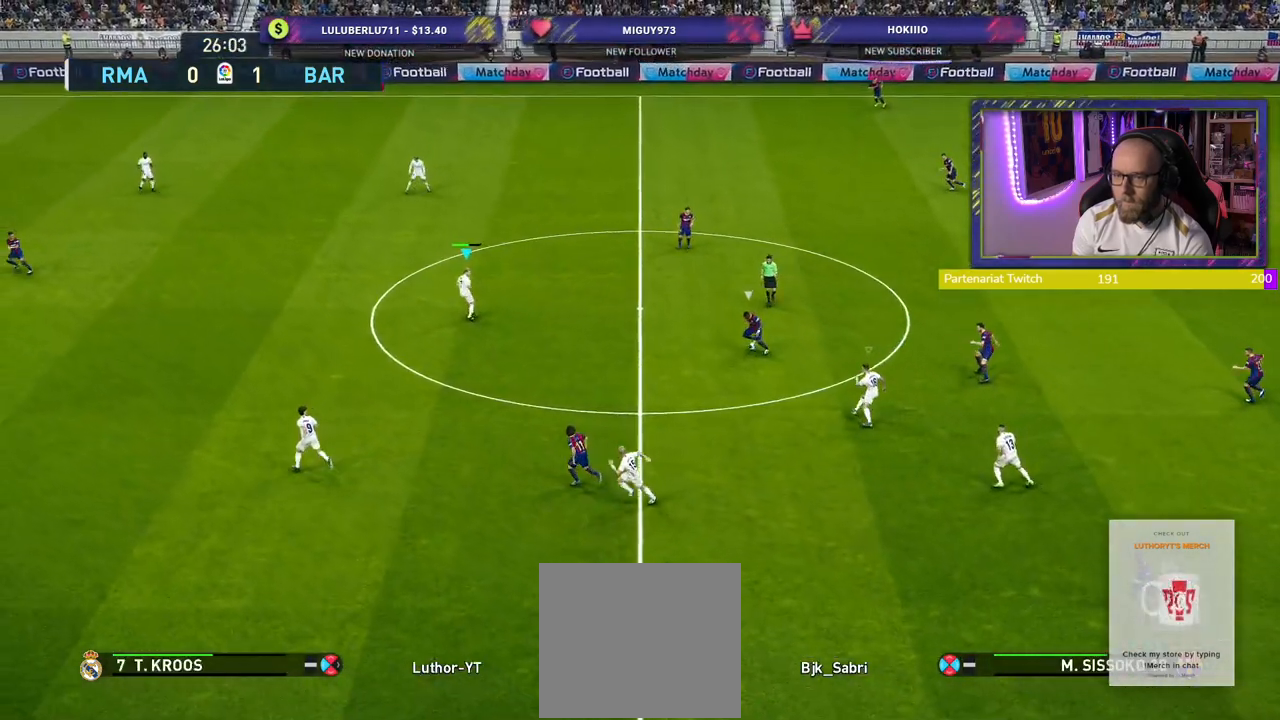
{"buttons": ["R2"], "left_stick": "down-left", "right_stick": "center", "events": [[100, "L1", "down"], [120, "left_stick", "up"], [240, "L1", "up"], [360, "L1", "down"], [500, "L1", "up"], [500, "left_stick", "down-left"]]}
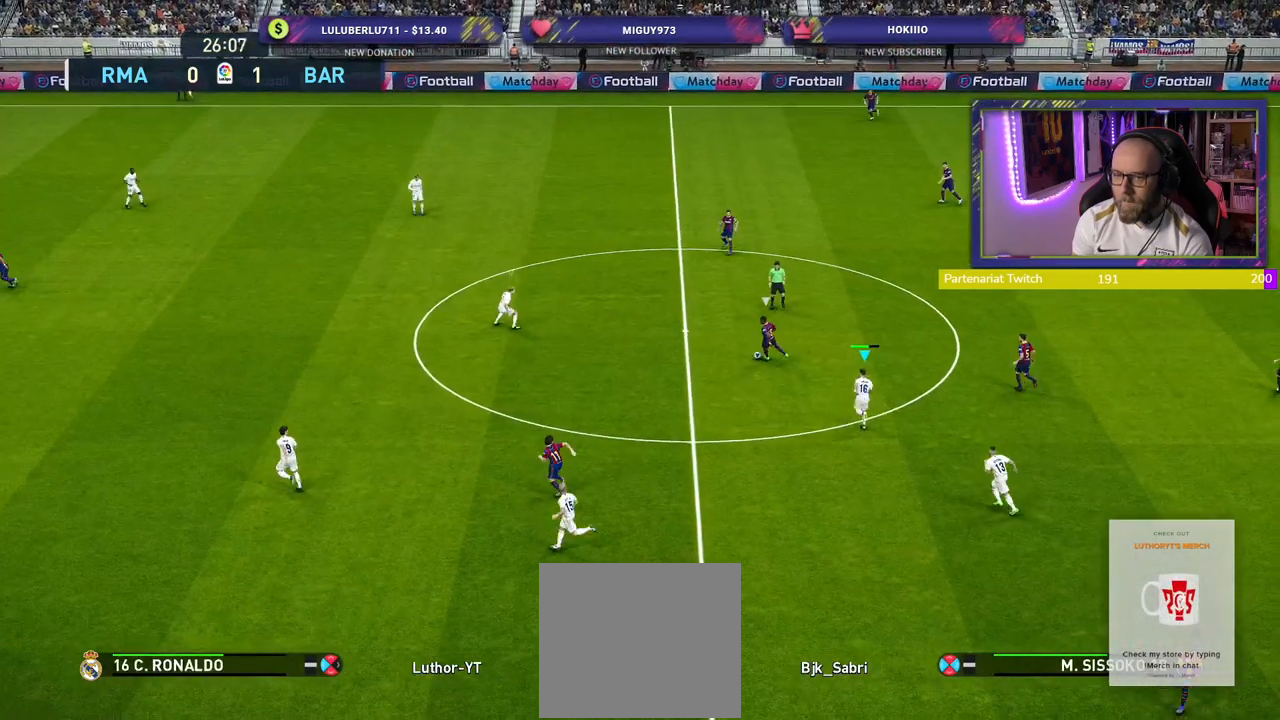
{"buttons": ["L2", "R2"], "left_stick": "down-left", "right_stick": "center", "events": [[420, "L2", "down"]]}
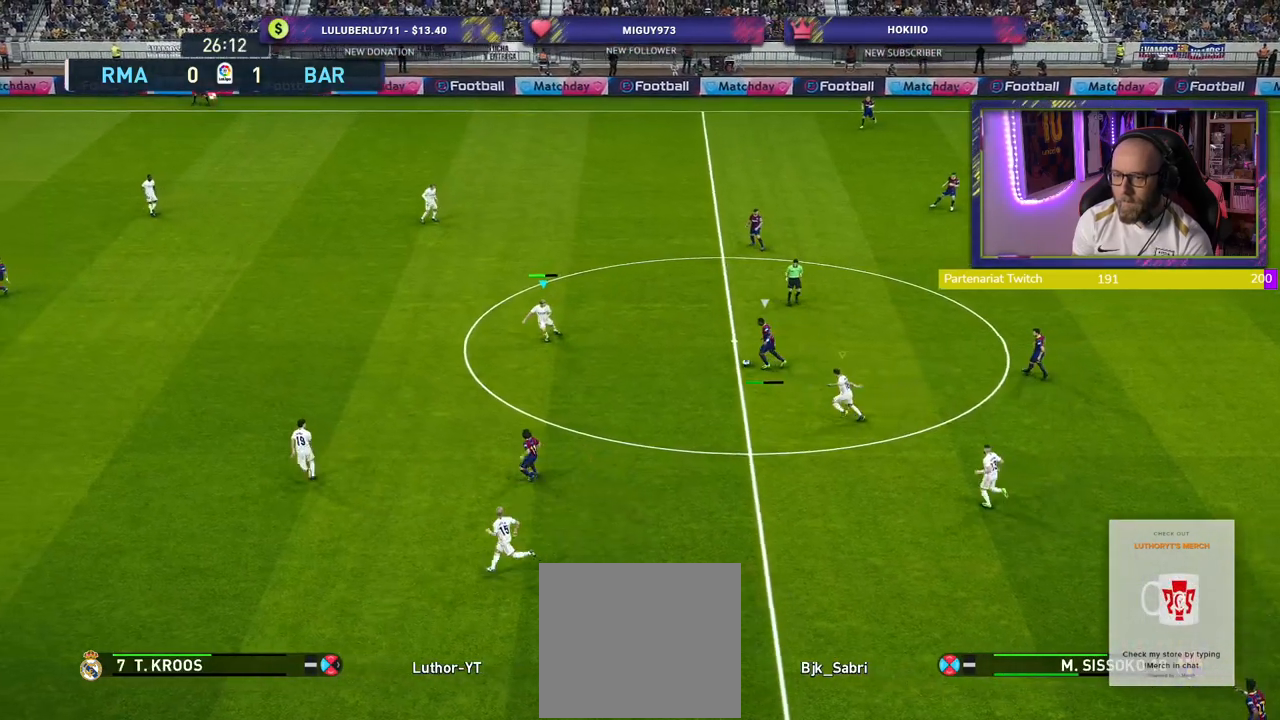
{"buttons": ["L2", "R2"], "left_stick": "down-left", "right_stick": "center", "events": []}
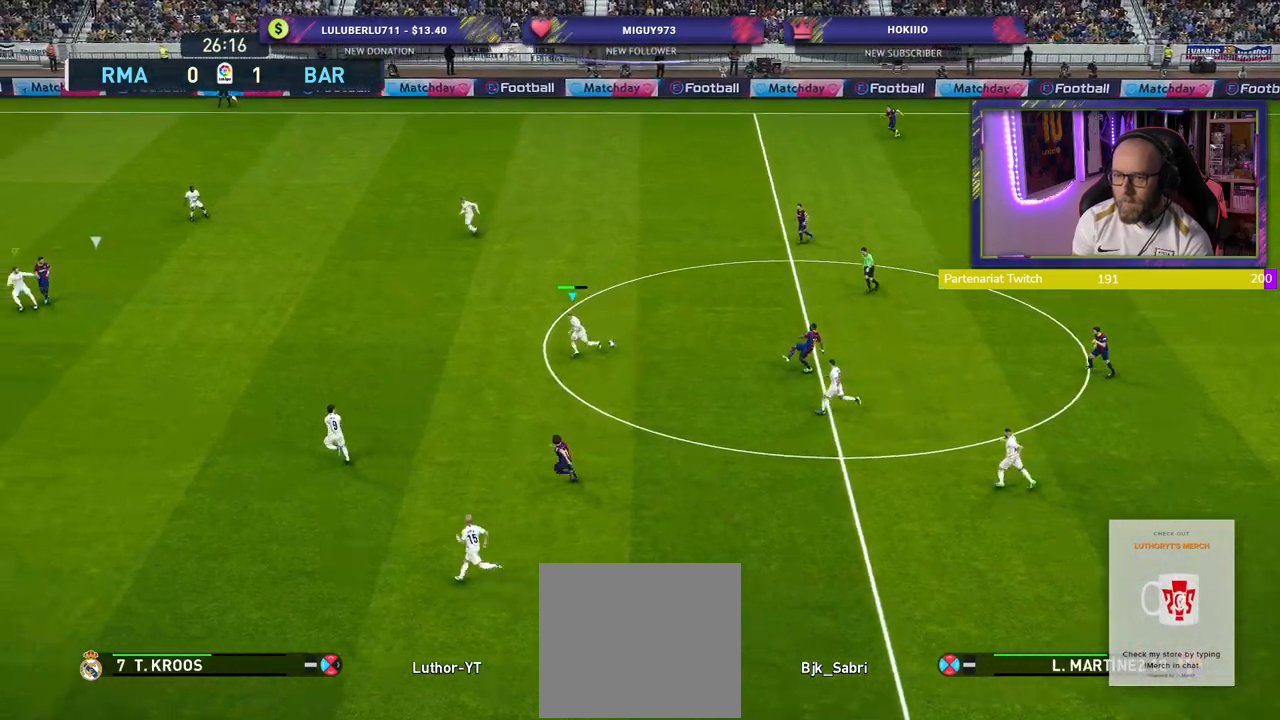
{"buttons": ["R2"], "left_stick": "left", "right_stick": "center", "events": [[20, "L2", "up"], [120, "left_stick", "left"]]}
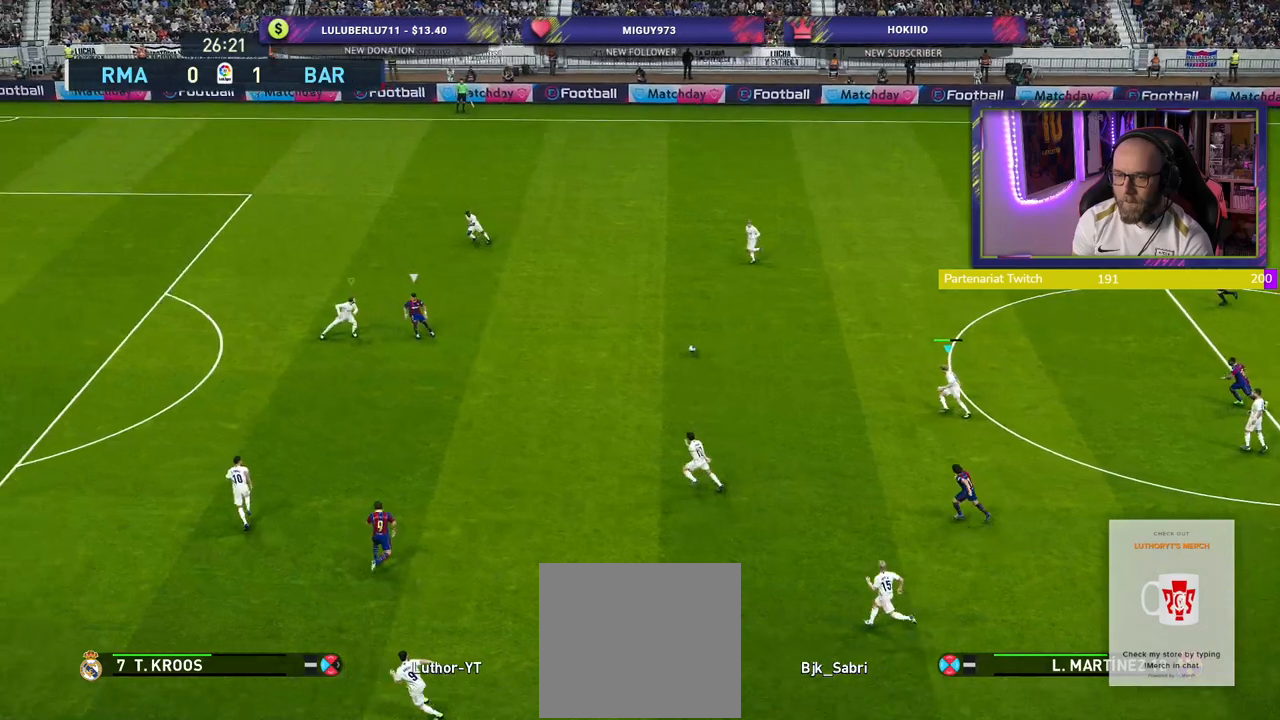
{"buttons": ["L1", "R2"], "left_stick": "left", "right_stick": "center", "events": [[480, "L1", "down"]]}
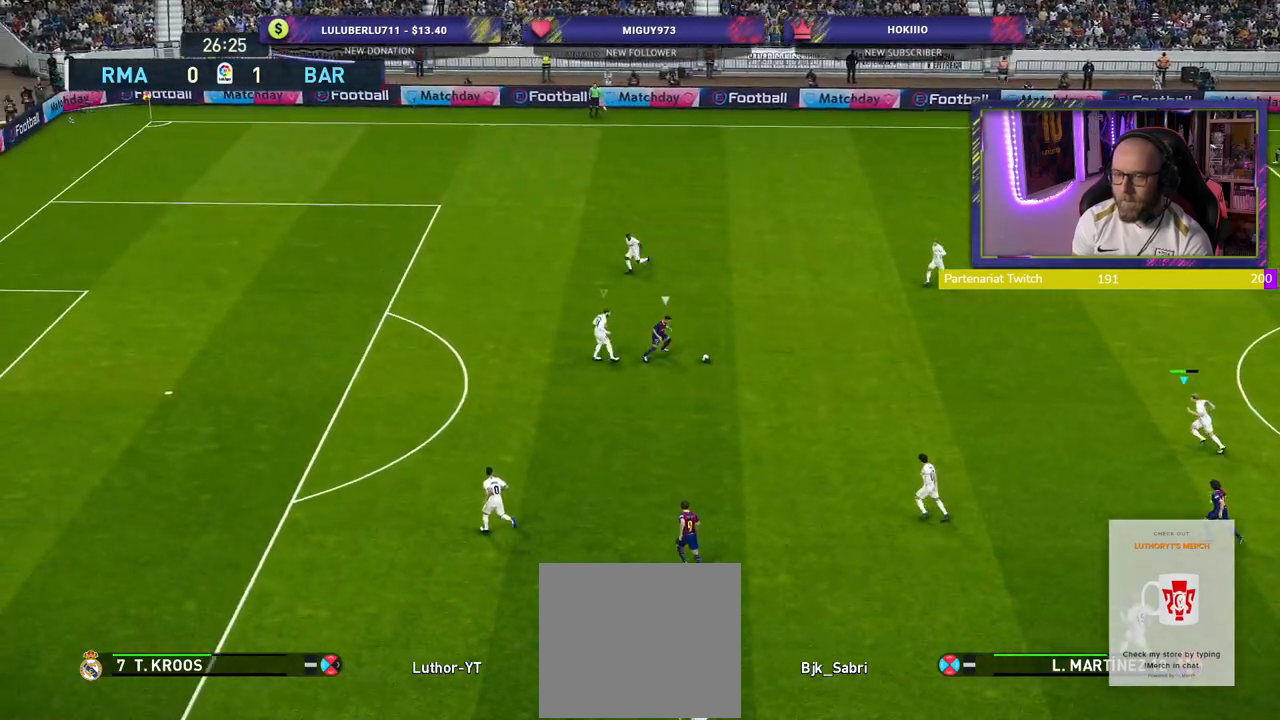
{"buttons": ["R2"], "left_stick": "left", "right_stick": "down-right", "events": [[60, "L1", "up"], [400, "right_stick", "down-right"]]}
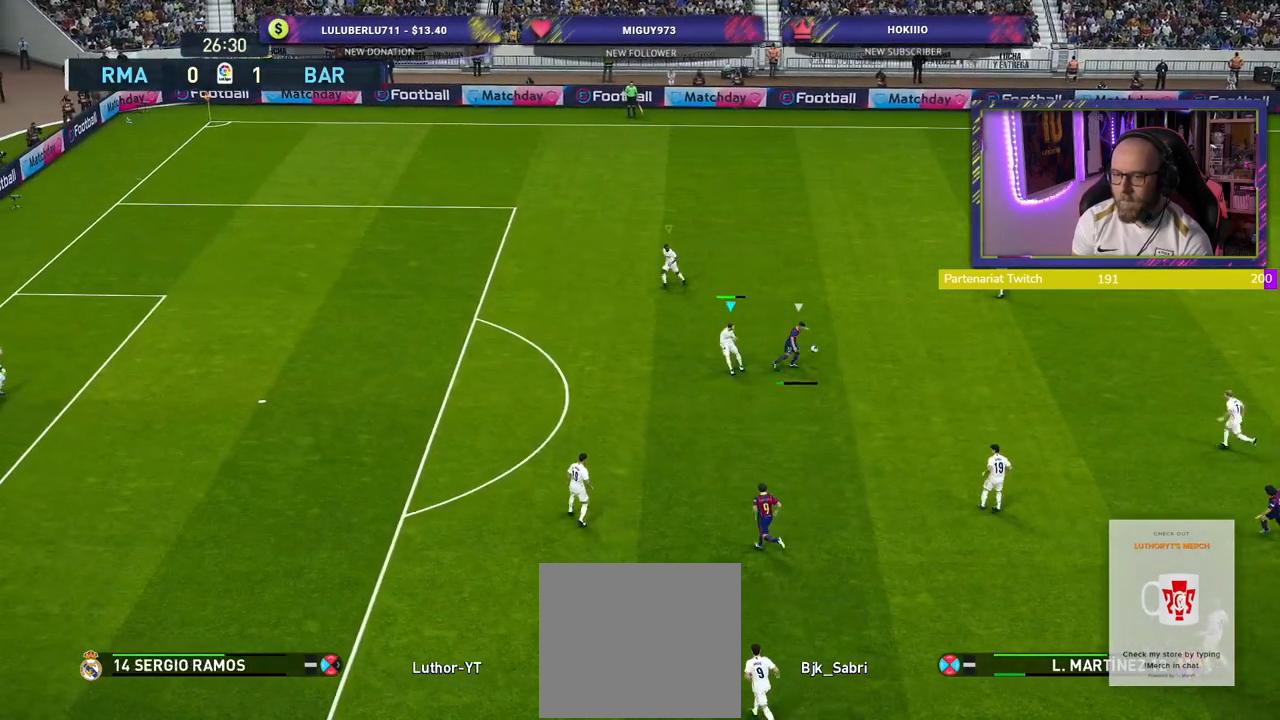
{"buttons": ["R2"], "left_stick": "up-left", "right_stick": "center", "events": [[20, "right_stick", "center"], [500, "left_stick", "up-left"]]}